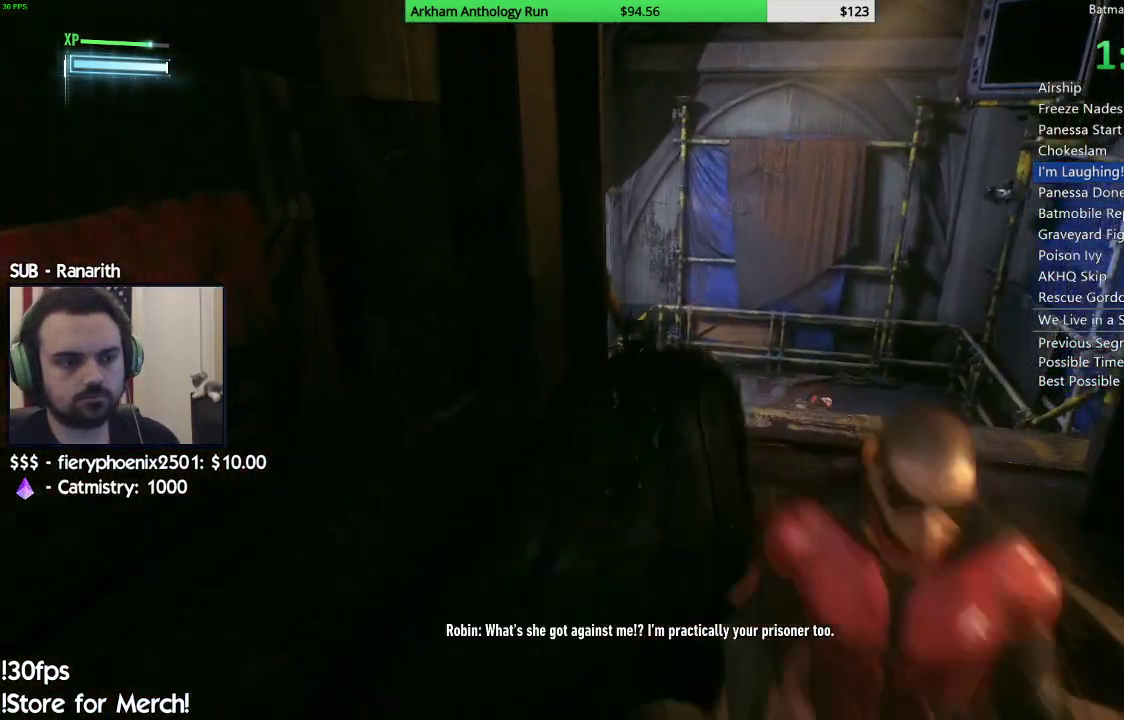
Gameplay with a controller (Xbox layout); each line is a JSON object with the inputs held at the frame after it. "events" lists button and stick changes between this image and that frame as [ms after this image, input, new state], when the widget could be followed in between.
{"buttons": ["A"], "left_stick": "up-right", "right_stick": "left", "events": [[167, "left_stick", "up-right"], [200, "right_stick", "left"]]}
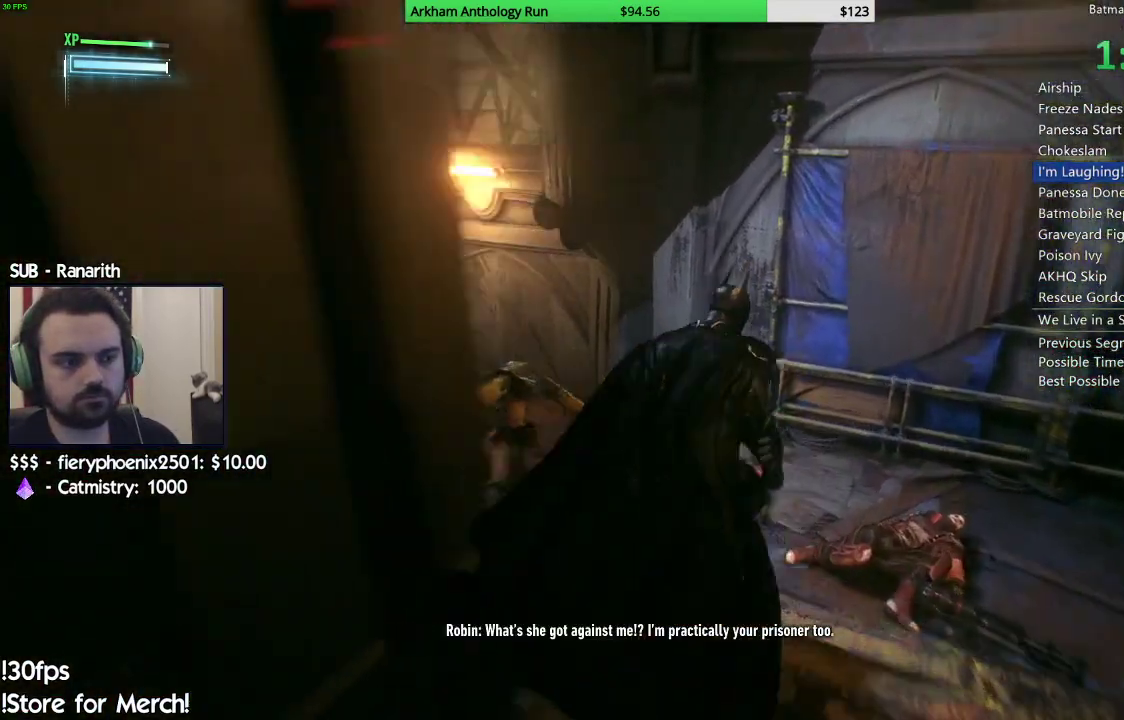
{"buttons": ["A"], "left_stick": "up", "right_stick": "left", "events": [[350, "left_stick", "up"]]}
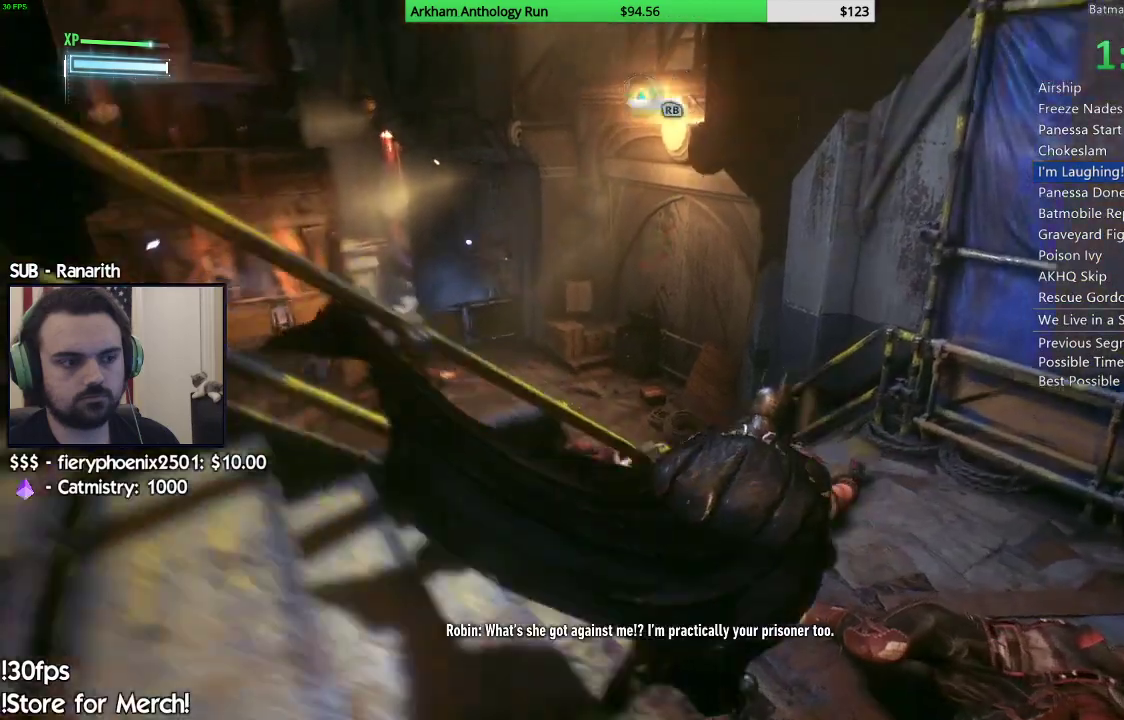
{"buttons": ["A"], "left_stick": "up", "right_stick": "left", "events": []}
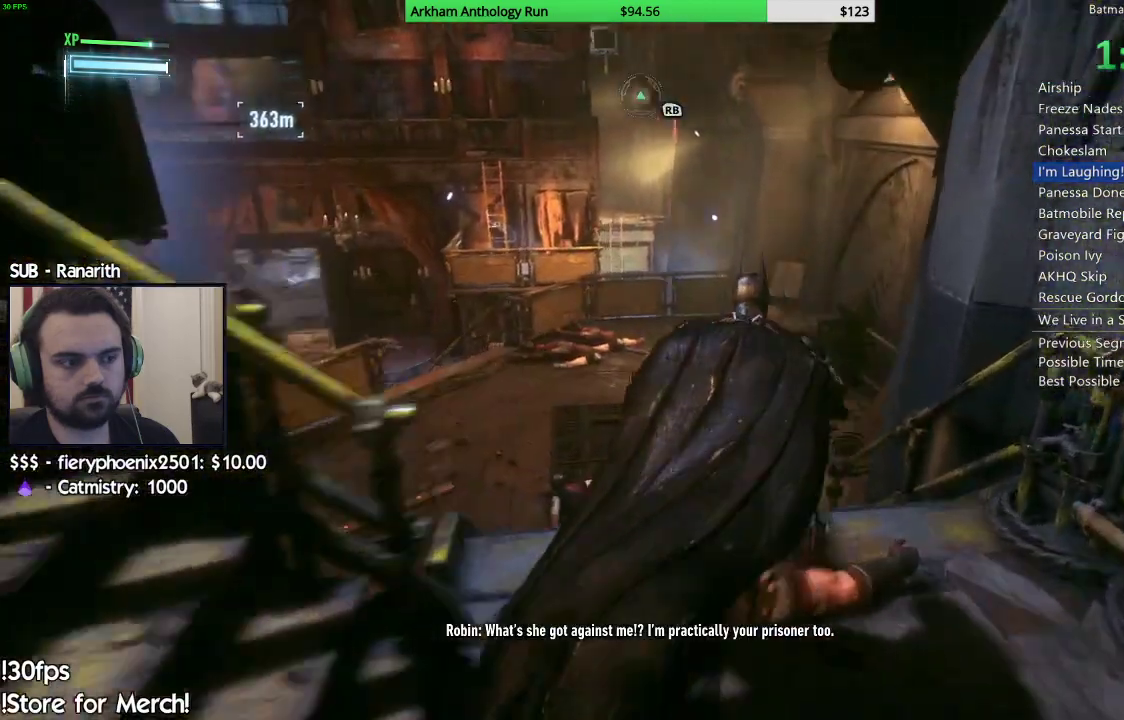
{"buttons": ["A"], "left_stick": "up", "right_stick": "center", "events": [[167, "right_stick", "center"]]}
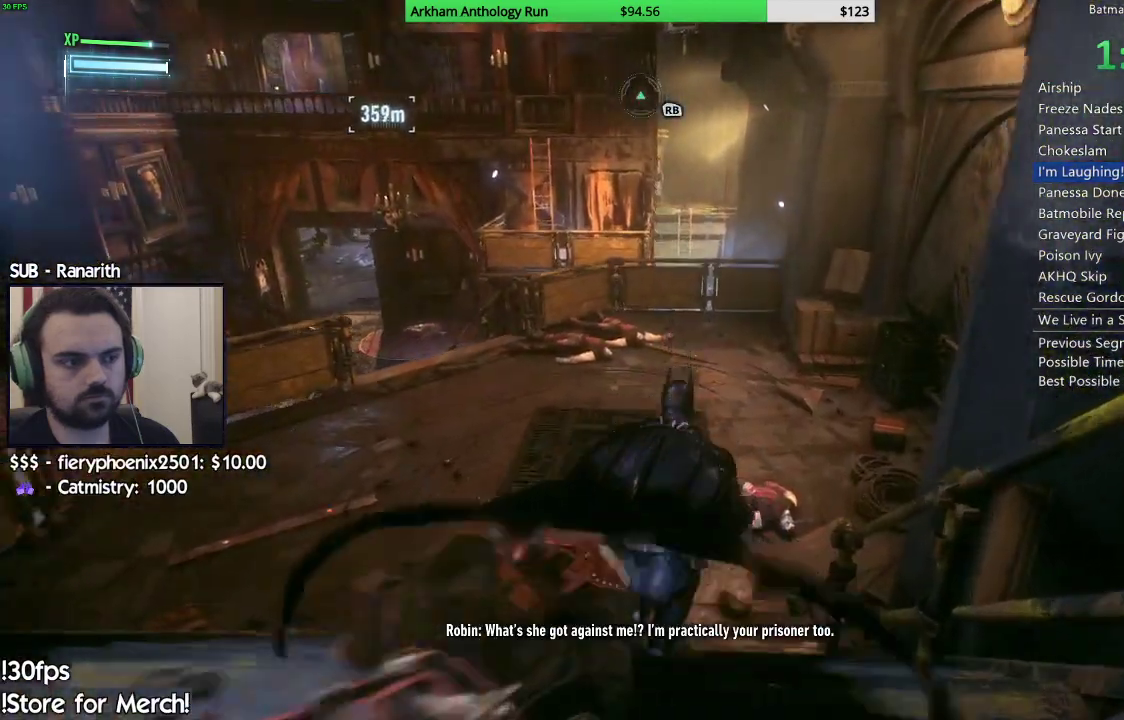
{"buttons": ["A"], "left_stick": "up-right", "right_stick": "center", "events": [[117, "left_stick", "up-right"]]}
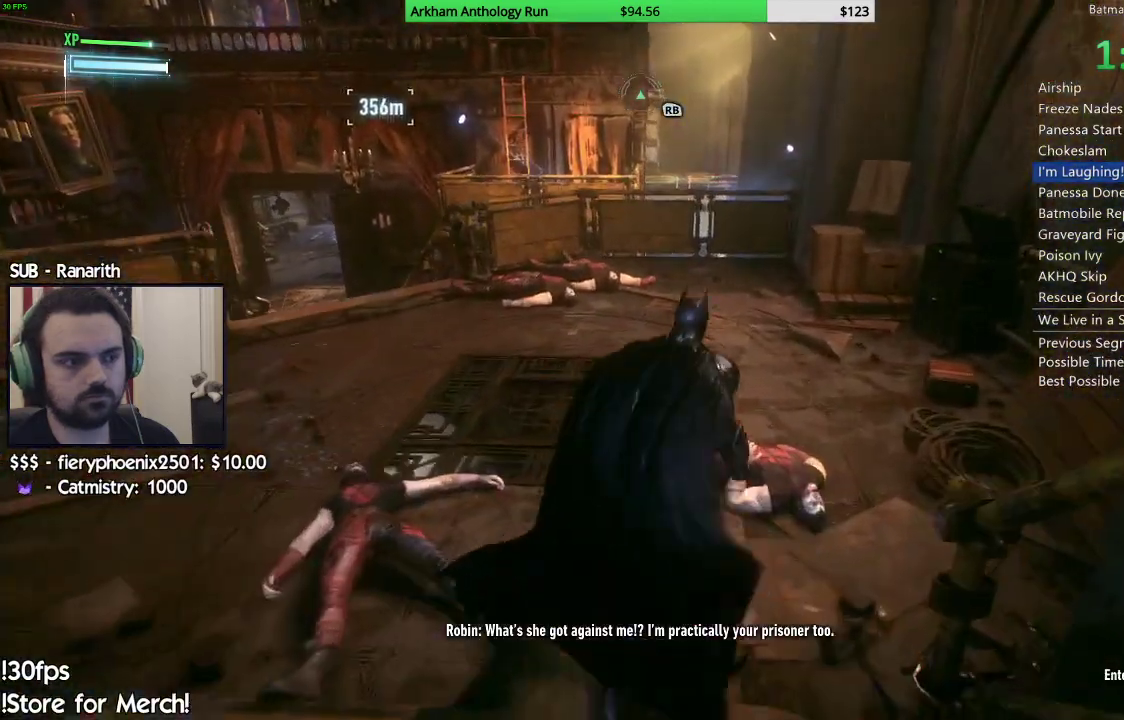
{"buttons": ["A"], "left_stick": "up", "right_stick": "center", "events": [[400, "left_stick", "up"]]}
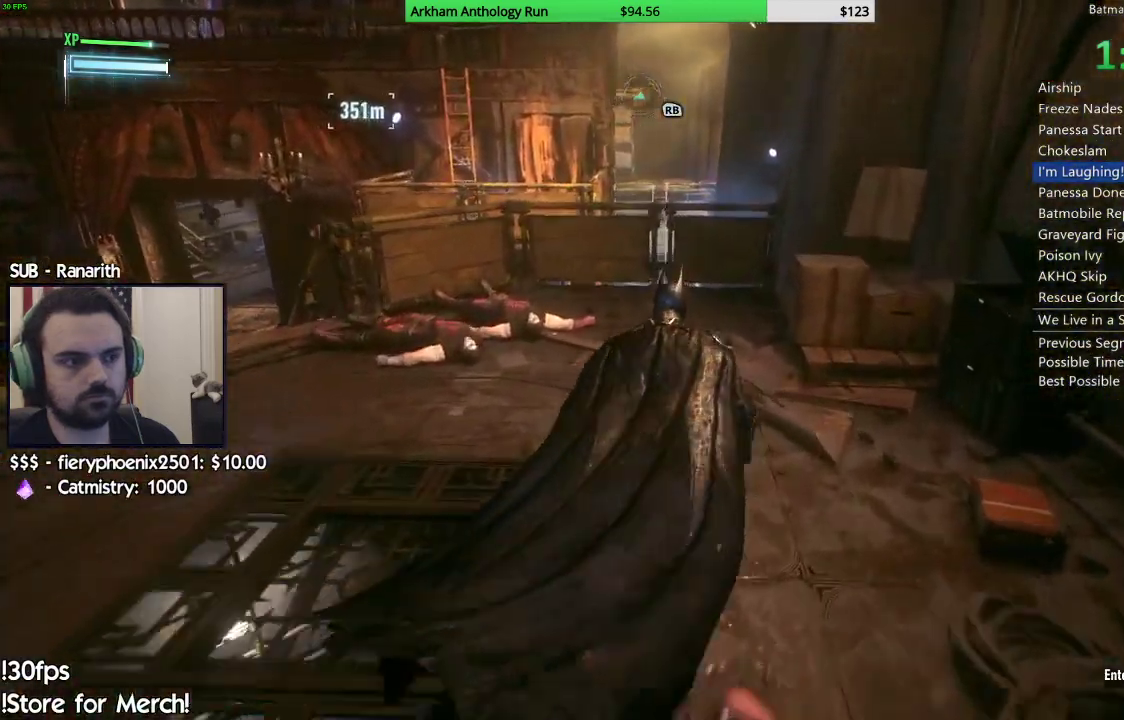
{"buttons": [], "left_stick": "up", "right_stick": "center", "events": [[483, "A", "up"]]}
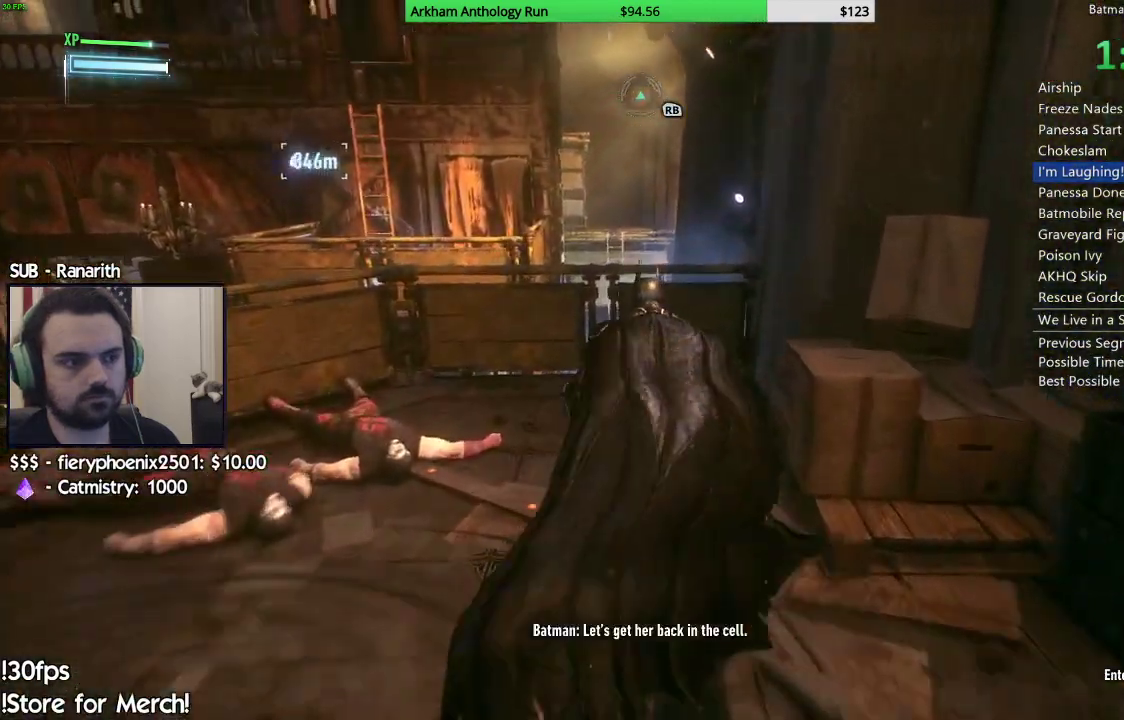
{"buttons": [], "left_stick": "up", "right_stick": "center", "events": []}
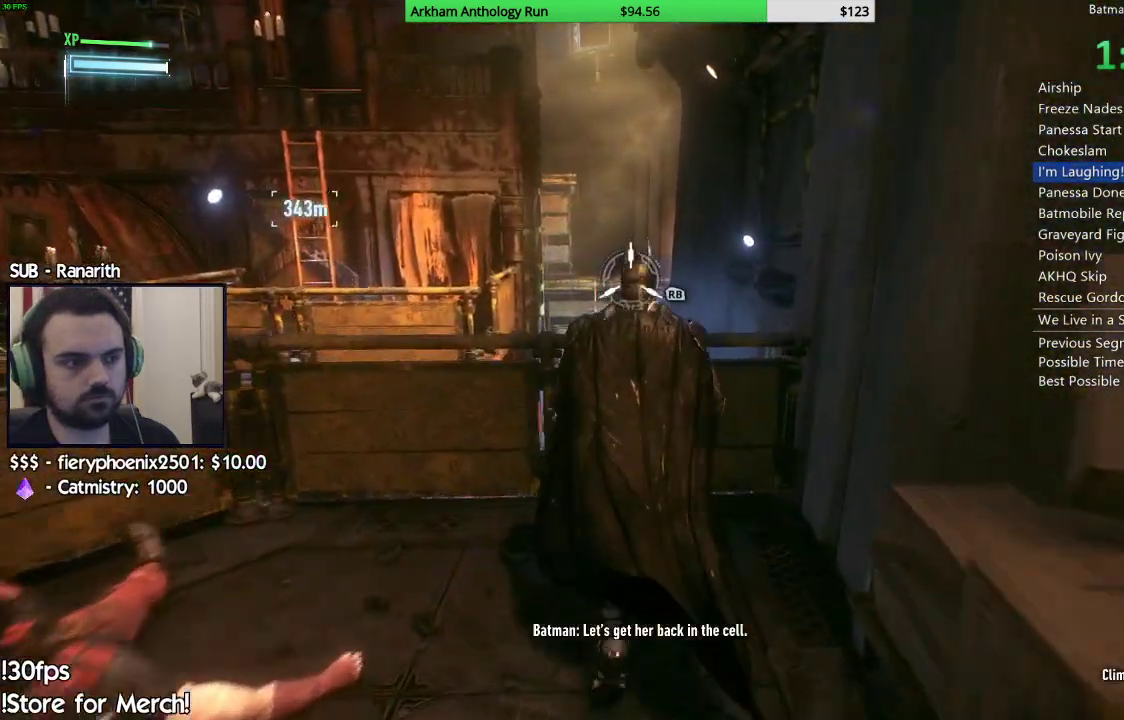
{"buttons": [], "left_stick": "center", "right_stick": "center", "events": [[500, "left_stick", "center"]]}
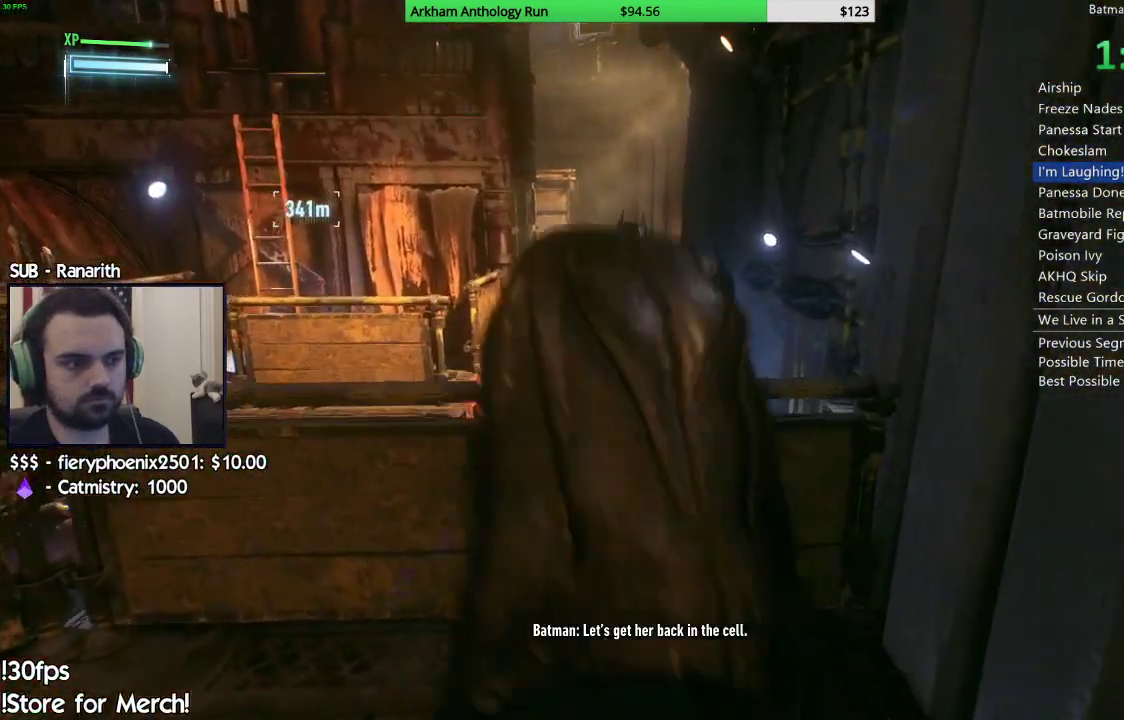
{"buttons": [], "left_stick": "center", "right_stick": "center", "events": []}
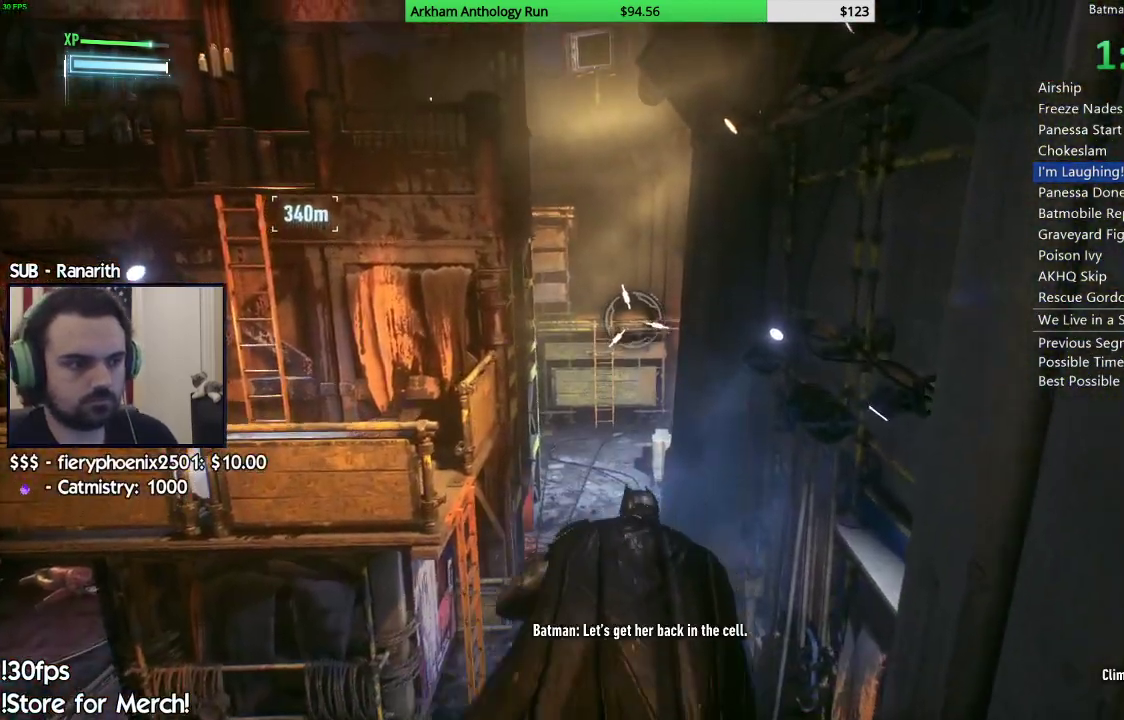
{"buttons": [], "left_stick": "center", "right_stick": "center", "events": [[33, "R2", "down"], [133, "R2", "up"], [200, "R2", "down"], [300, "R2", "up"], [383, "R1", "down"], [500, "R1", "up"]]}
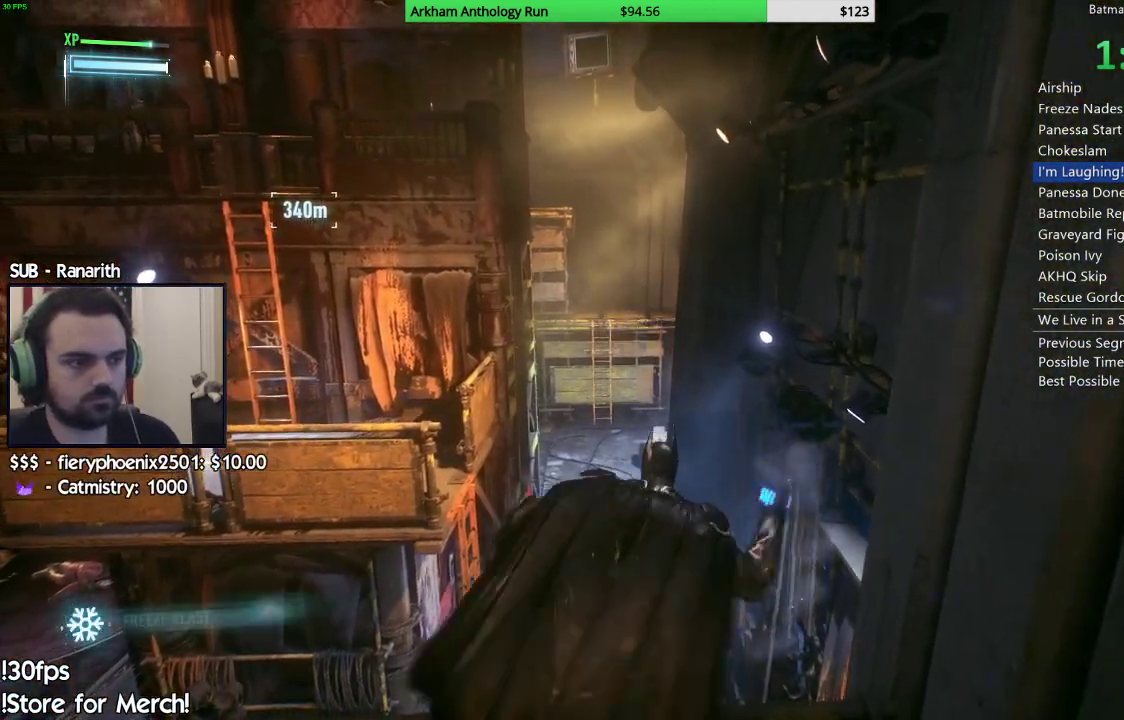
{"buttons": ["L2"], "left_stick": "center", "right_stick": "center", "events": [[17, "L2", "down"]]}
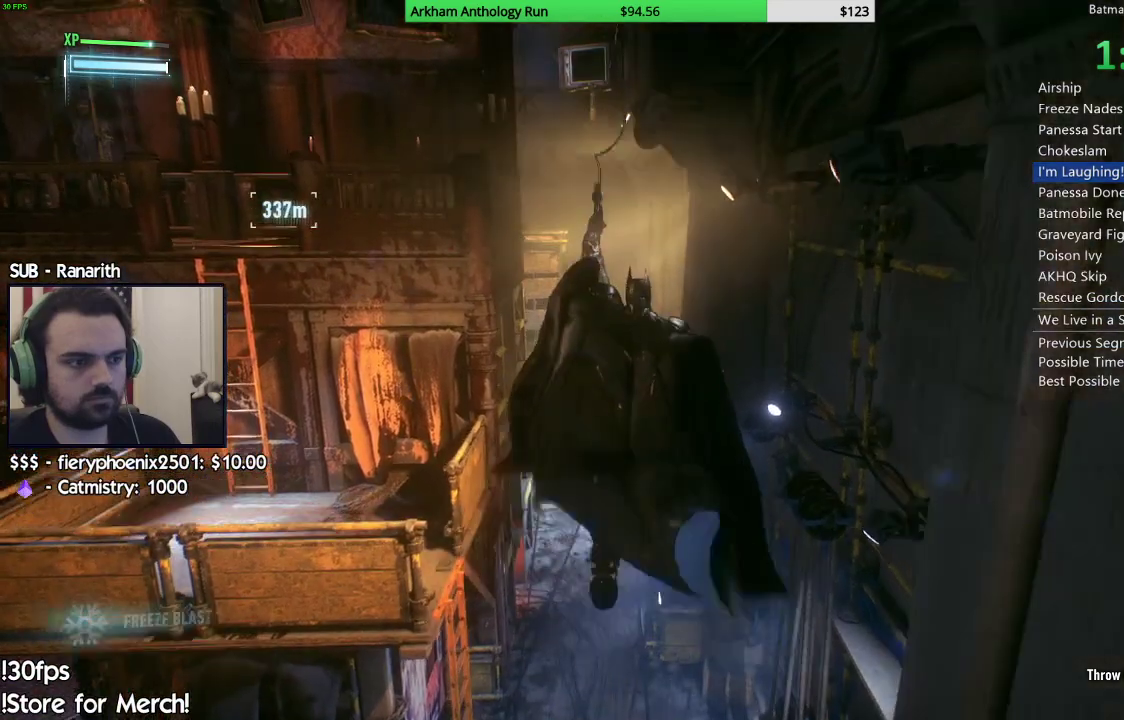
{"buttons": ["L2"], "left_stick": "center", "right_stick": "center", "events": []}
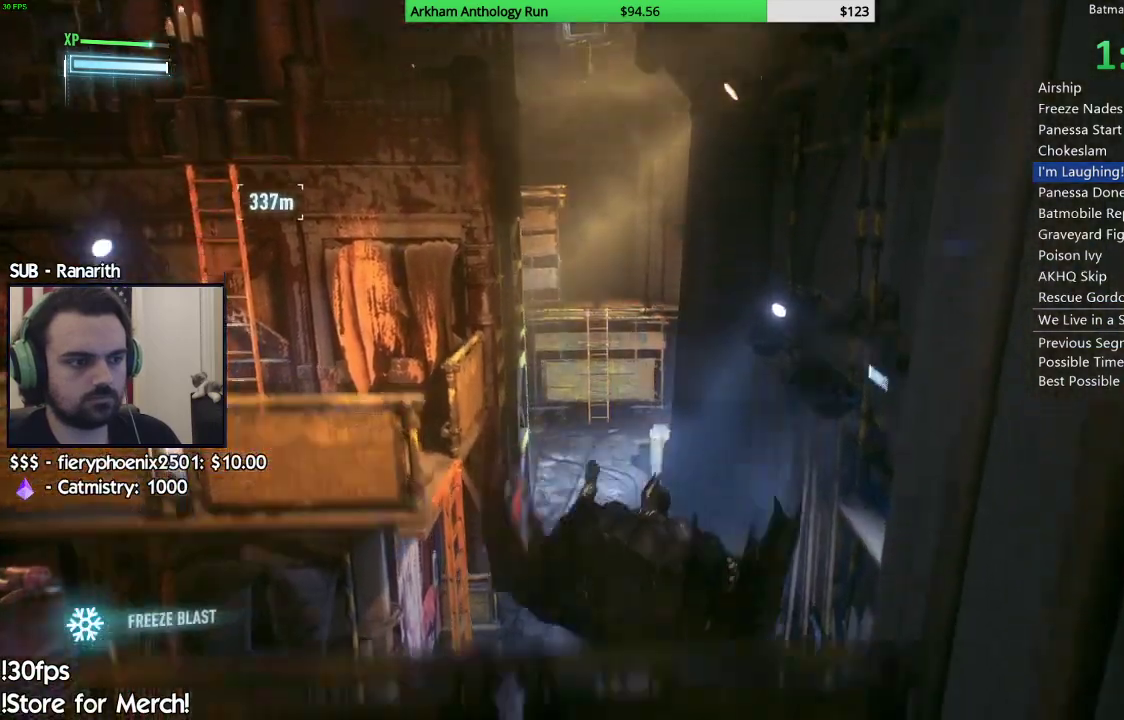
{"buttons": ["B", "L2"], "left_stick": "center", "right_stick": "center", "events": [[433, "B", "down"]]}
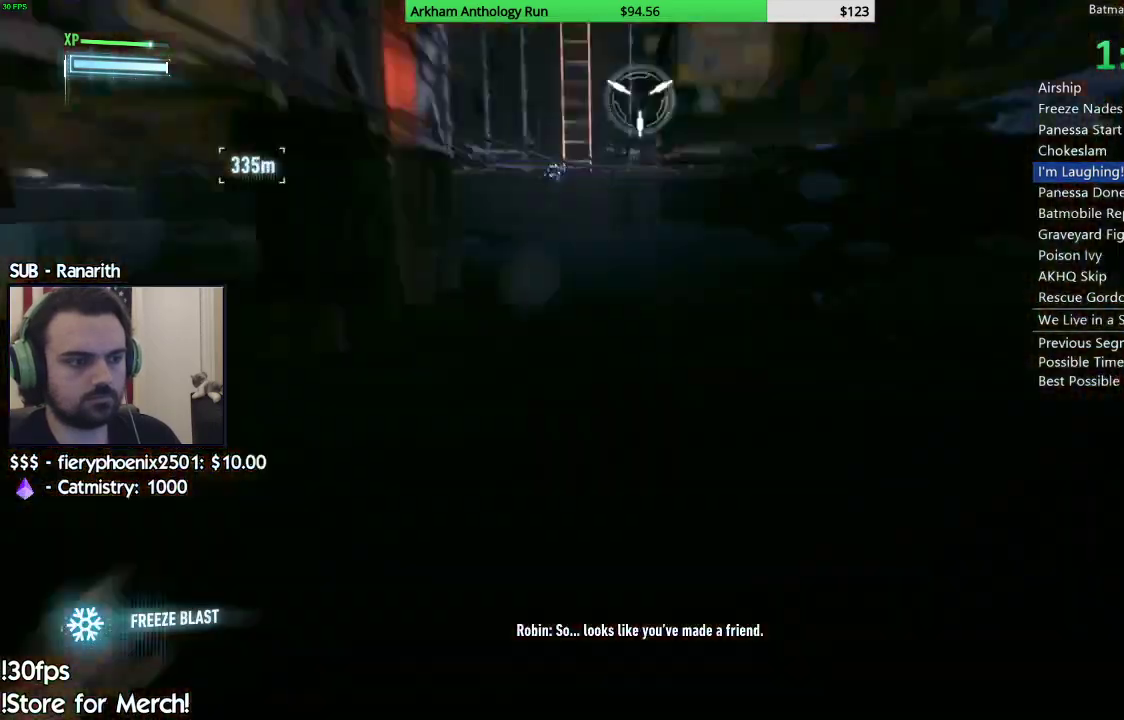
{"buttons": ["B"], "left_stick": "center", "right_stick": "center", "events": [[67, "L2", "up"], [117, "B", "up"], [150, "B", "down"], [233, "B", "up"], [267, "B", "down"], [333, "B", "up"], [383, "B", "down"], [450, "B", "up"], [483, "B", "down"]]}
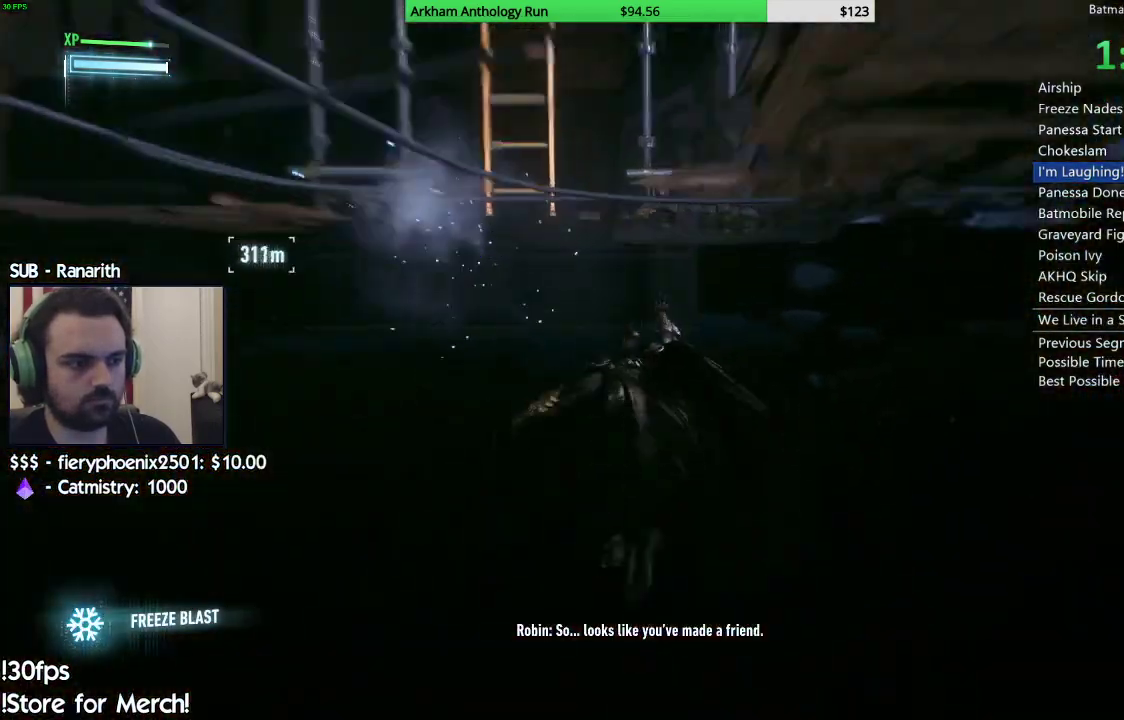
{"buttons": ["A"], "left_stick": "center", "right_stick": "center", "events": [[67, "B", "up"], [100, "B", "down"], [167, "B", "up"], [200, "A", "down"]]}
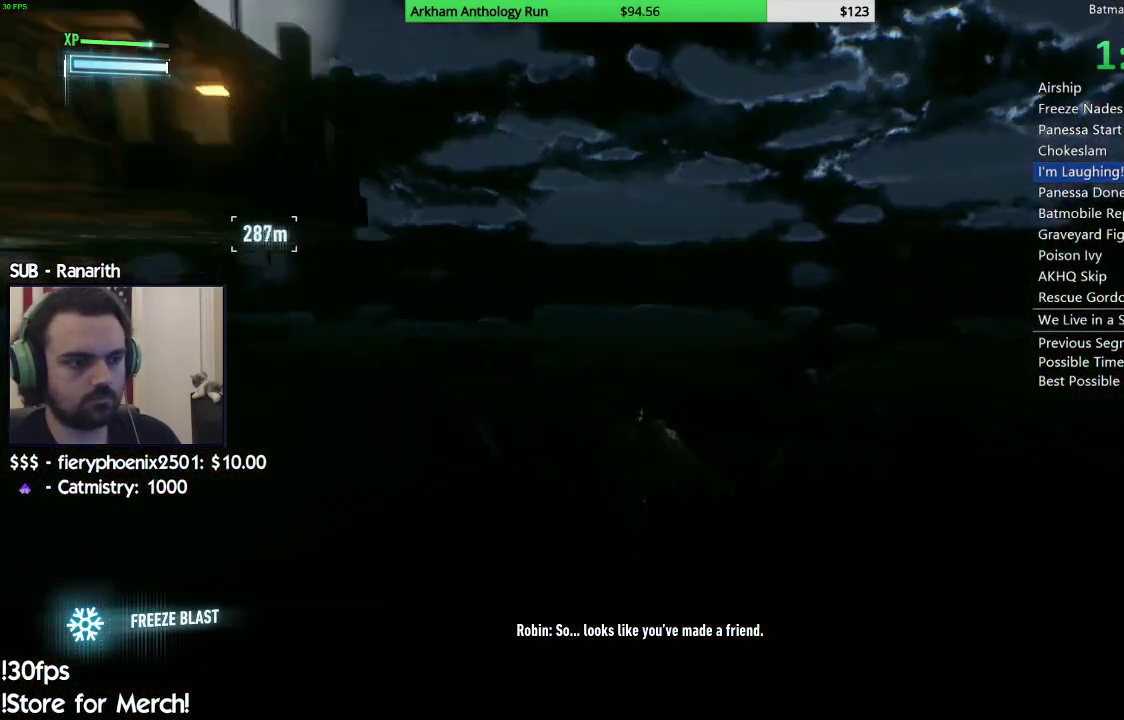
{"buttons": ["A"], "left_stick": "down-left", "right_stick": "center", "events": [[150, "left_stick", "left"], [417, "left_stick", "down-left"]]}
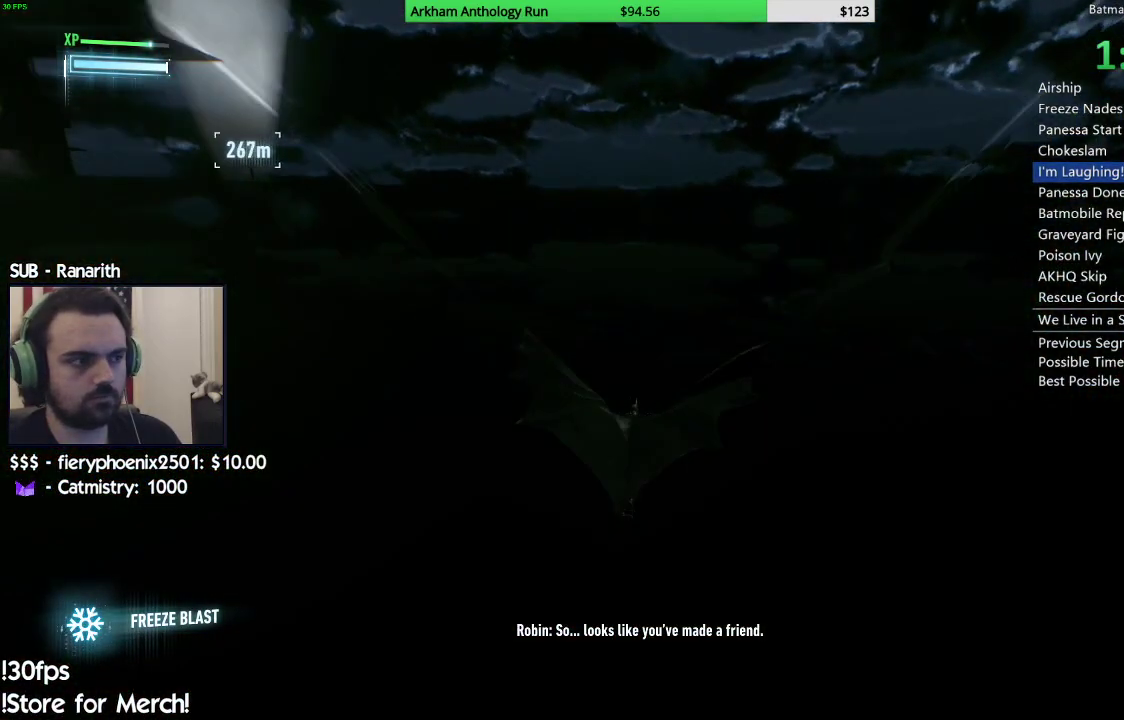
{"buttons": ["A"], "left_stick": "down-left", "right_stick": "center", "events": []}
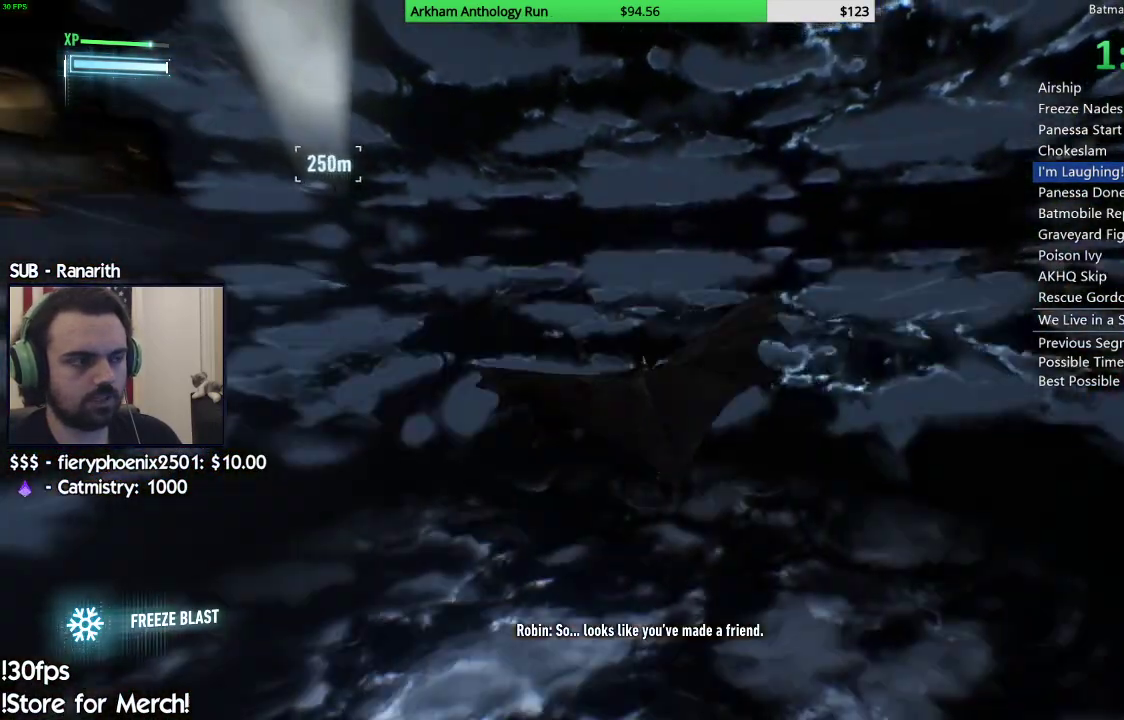
{"buttons": ["A"], "left_stick": "down-right", "right_stick": "center", "events": [[133, "left_stick", "down"], [283, "left_stick", "down-right"]]}
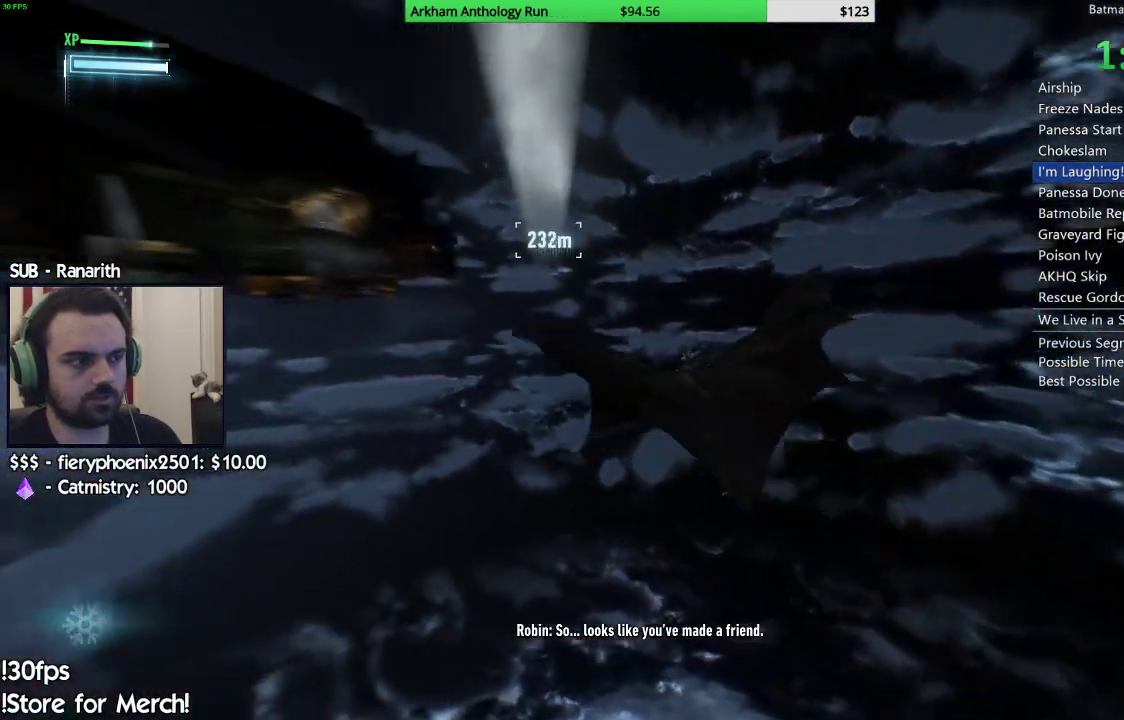
{"buttons": ["A"], "left_stick": "center", "right_stick": "center", "events": [[100, "left_stick", "right"], [200, "left_stick", "center"]]}
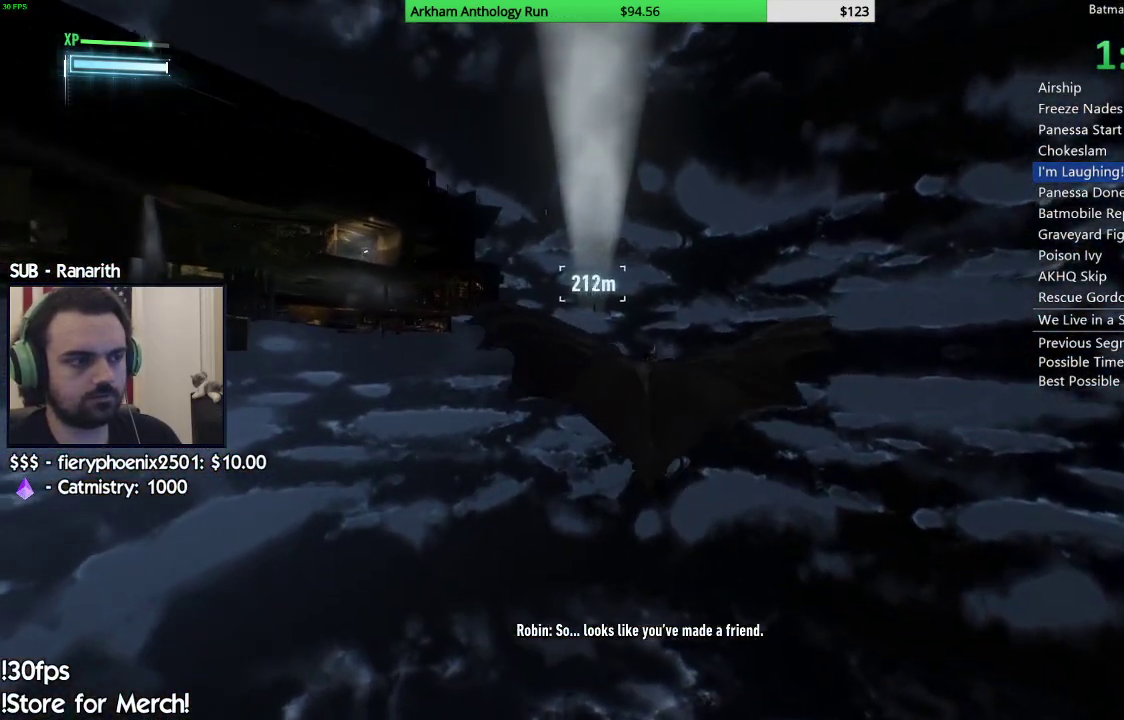
{"buttons": ["A"], "left_stick": "center", "right_stick": "center", "events": [[33, "left_stick", "down-left"], [200, "left_stick", "center"]]}
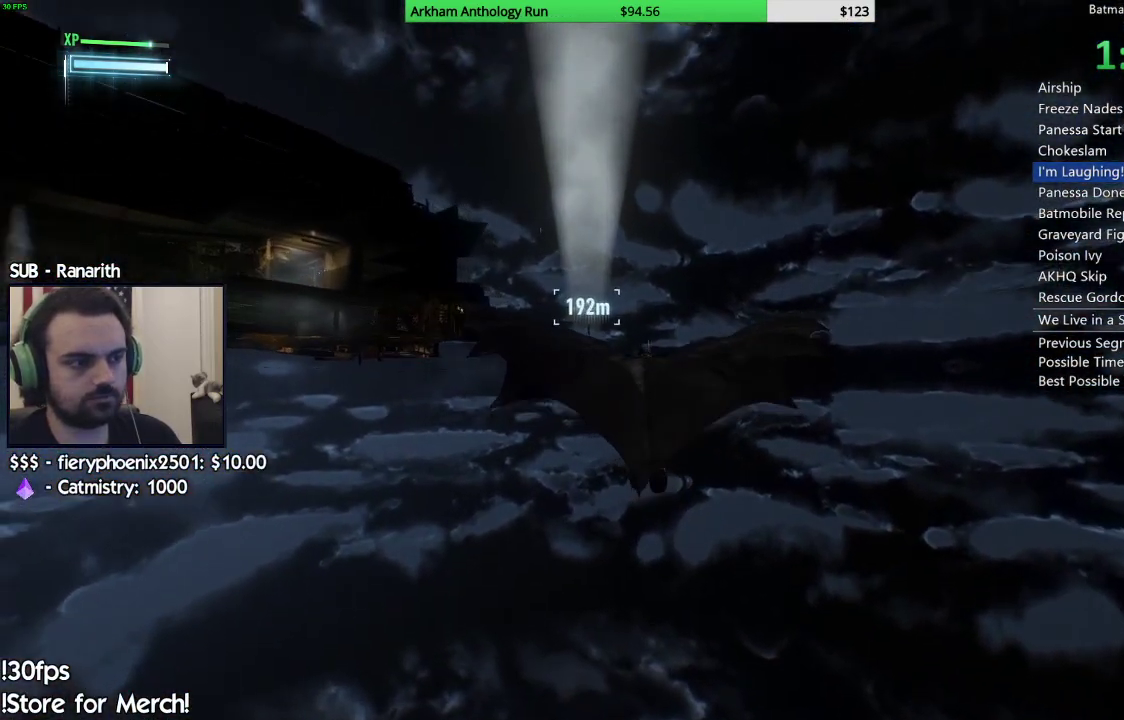
{"buttons": ["A"], "left_stick": "center", "right_stick": "center", "events": [[317, "left_stick", "left"], [483, "left_stick", "center"]]}
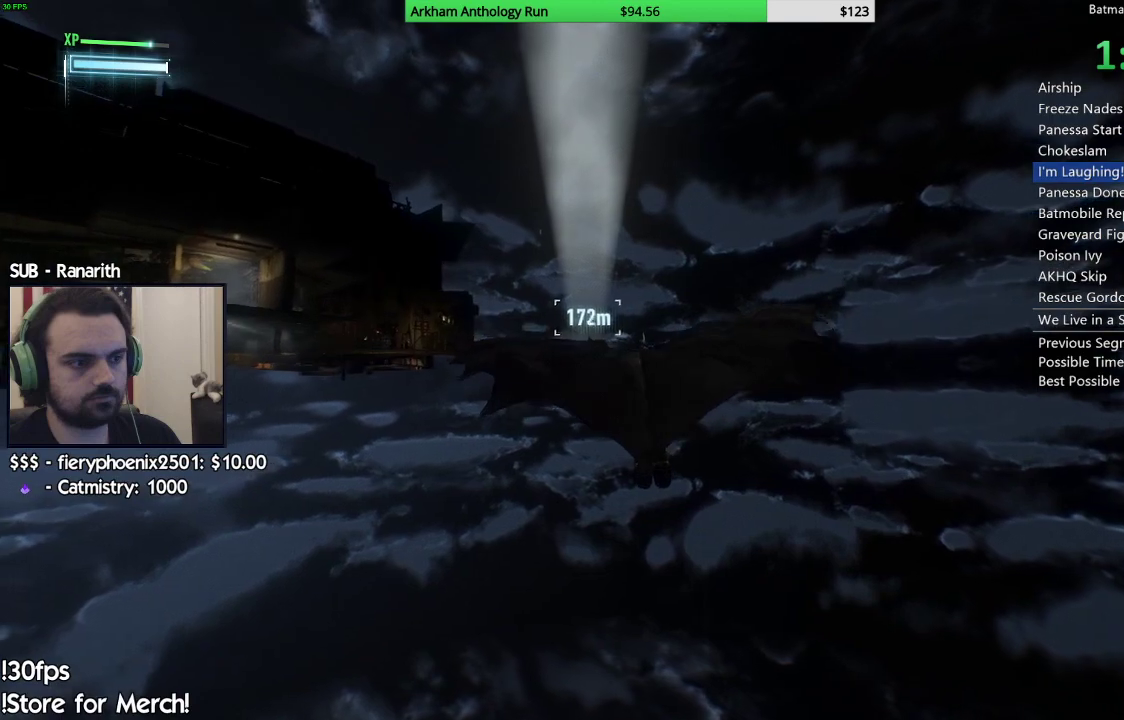
{"buttons": ["A"], "left_stick": "up", "right_stick": "center", "events": [[333, "left_stick", "up"]]}
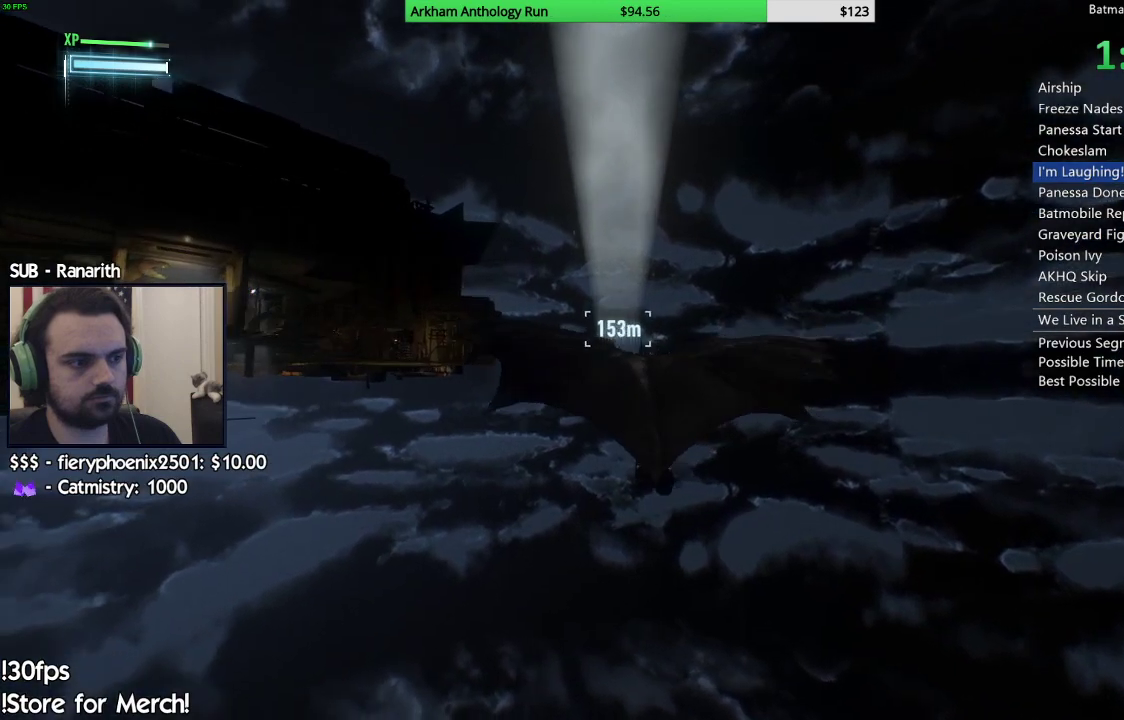
{"buttons": ["A"], "left_stick": "center", "right_stick": "center", "events": [[167, "left_stick", "center"]]}
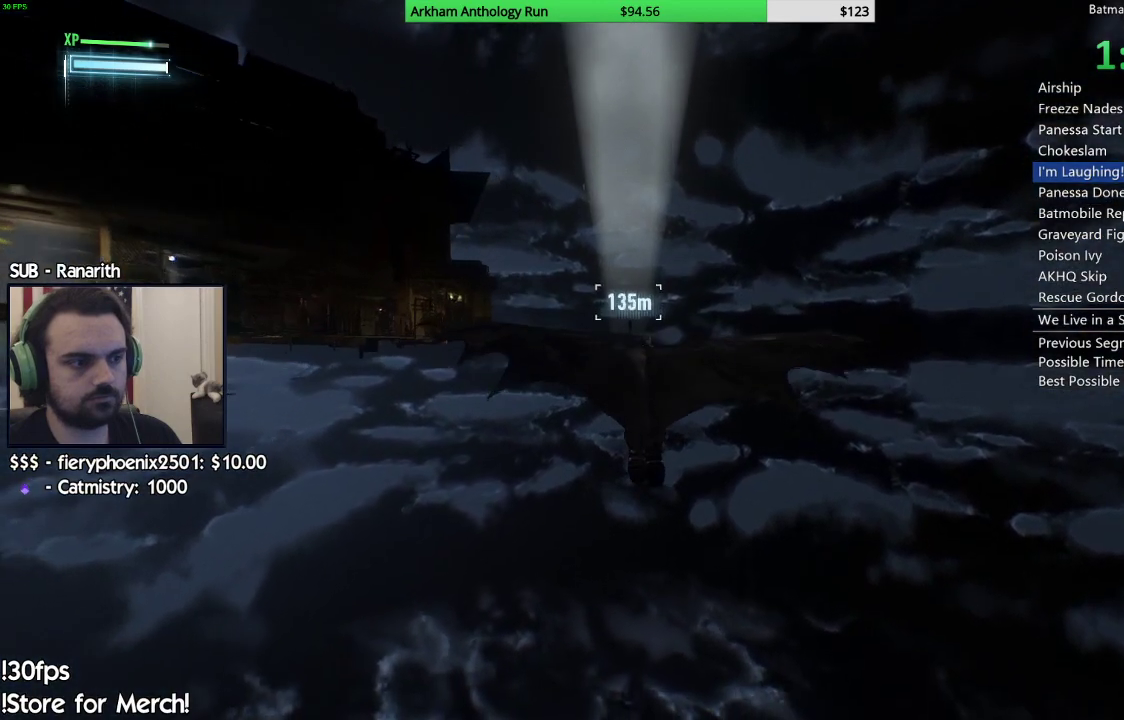
{"buttons": ["A"], "left_stick": "center", "right_stick": "center", "events": [[17, "left_stick", "left"], [167, "left_stick", "up-left"], [267, "left_stick", "center"]]}
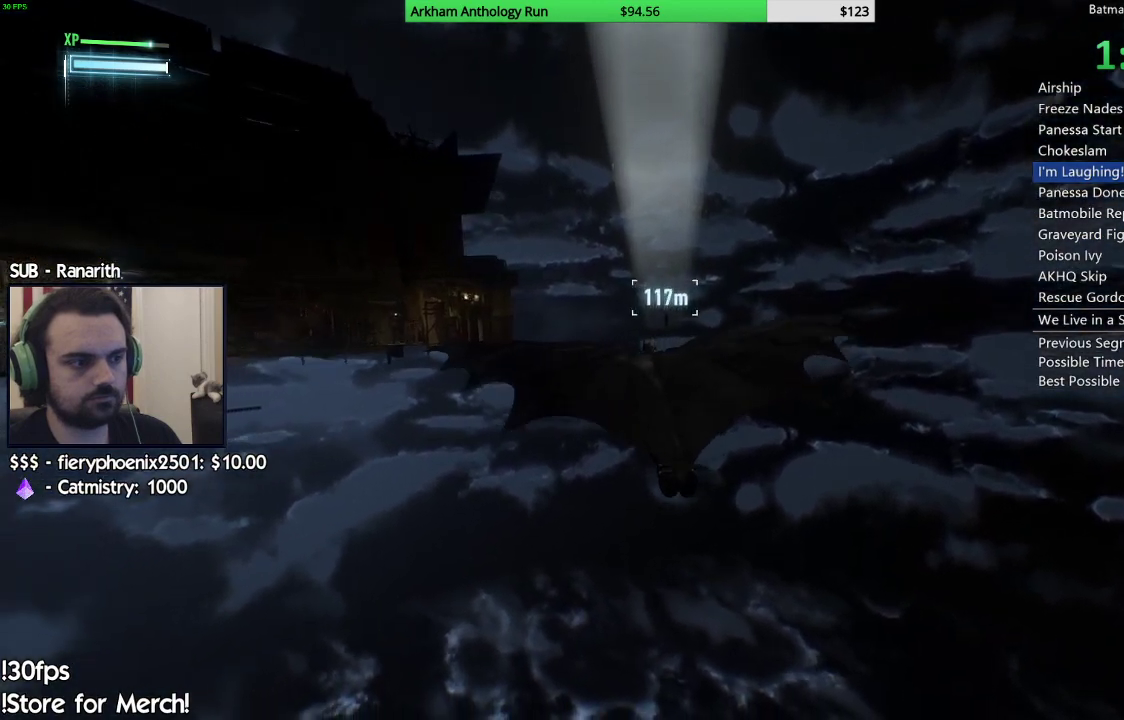
{"buttons": ["A"], "left_stick": "center", "right_stick": "center", "events": [[183, "left_stick", "up"], [500, "left_stick", "center"]]}
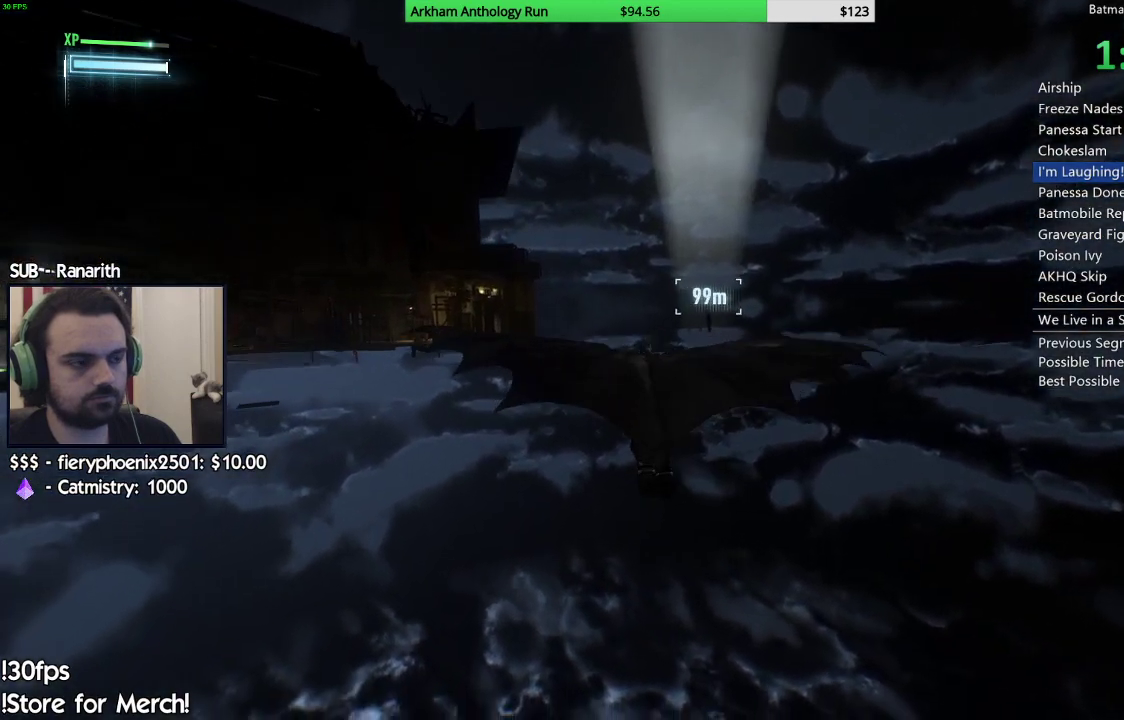
{"buttons": ["A"], "left_stick": "up-left", "right_stick": "center", "events": [[133, "left_stick", "up-left"], [333, "left_stick", "center"], [467, "left_stick", "up-left"]]}
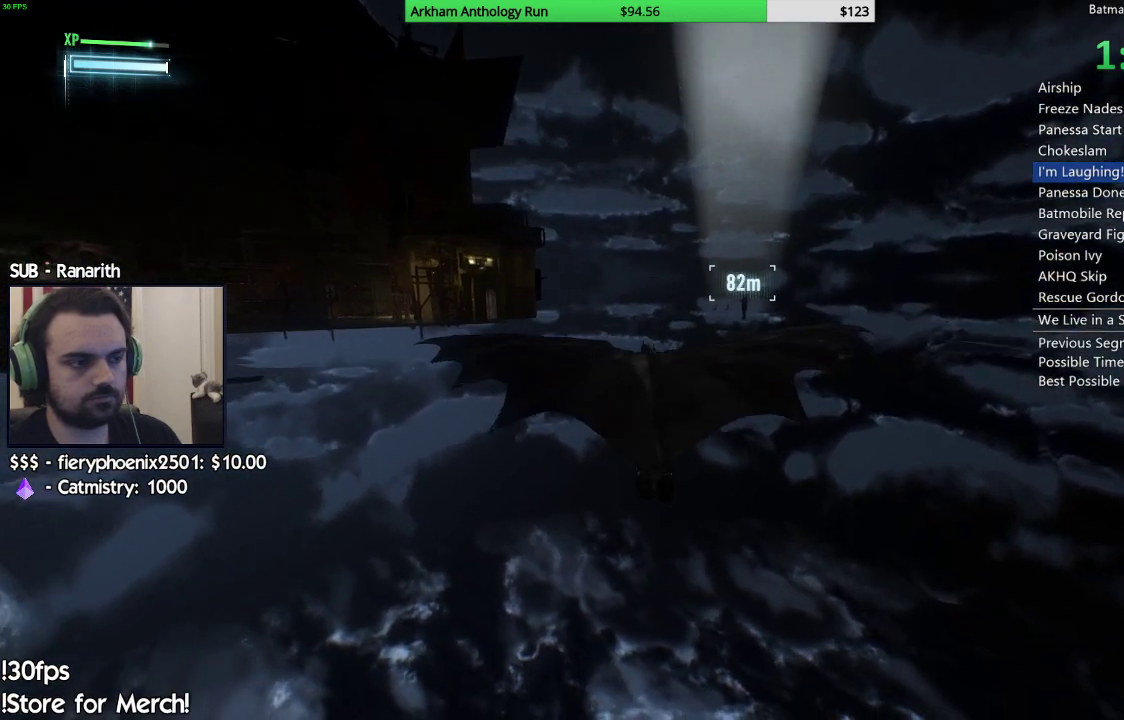
{"buttons": ["A"], "left_stick": "up-left", "right_stick": "center", "events": [[167, "left_stick", "center"], [400, "left_stick", "up-left"]]}
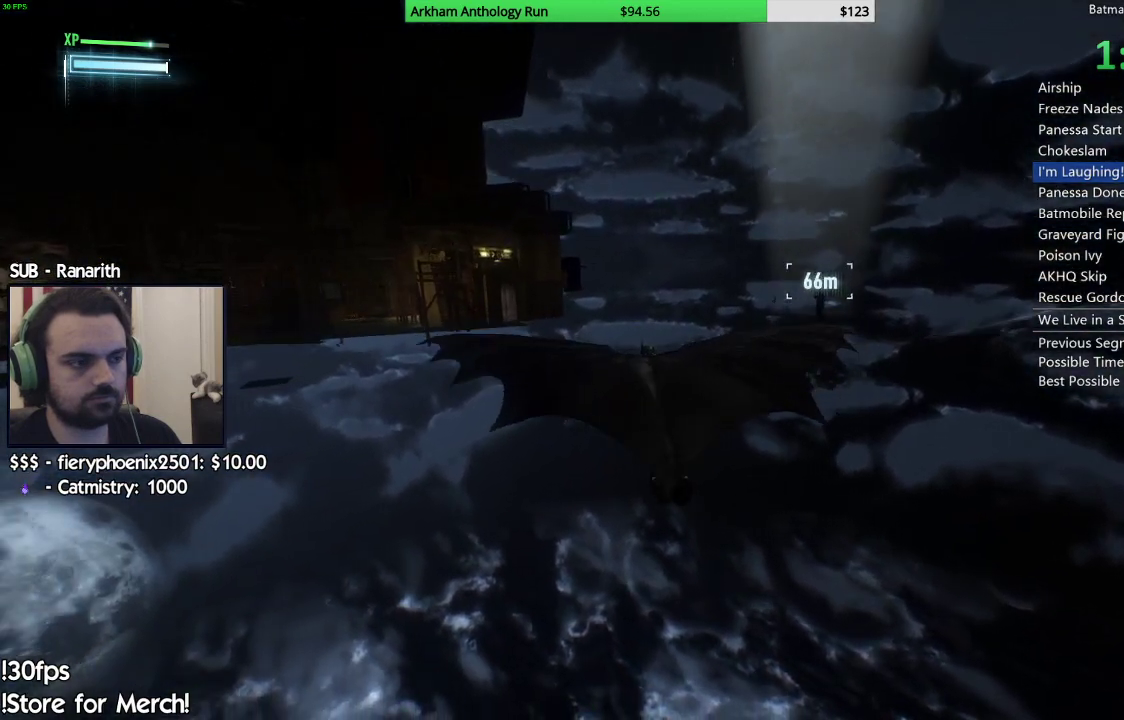
{"buttons": ["A"], "left_stick": "center", "right_stick": "center", "events": [[183, "left_stick", "center"]]}
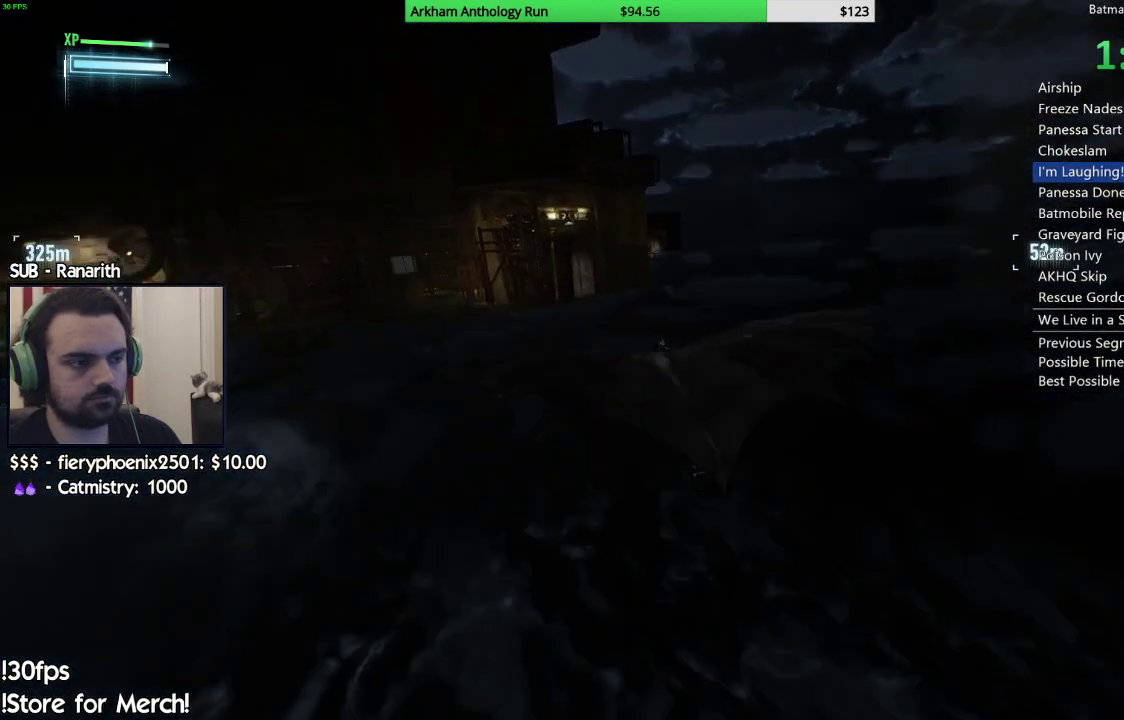
{"buttons": ["A"], "left_stick": "center", "right_stick": "center", "events": []}
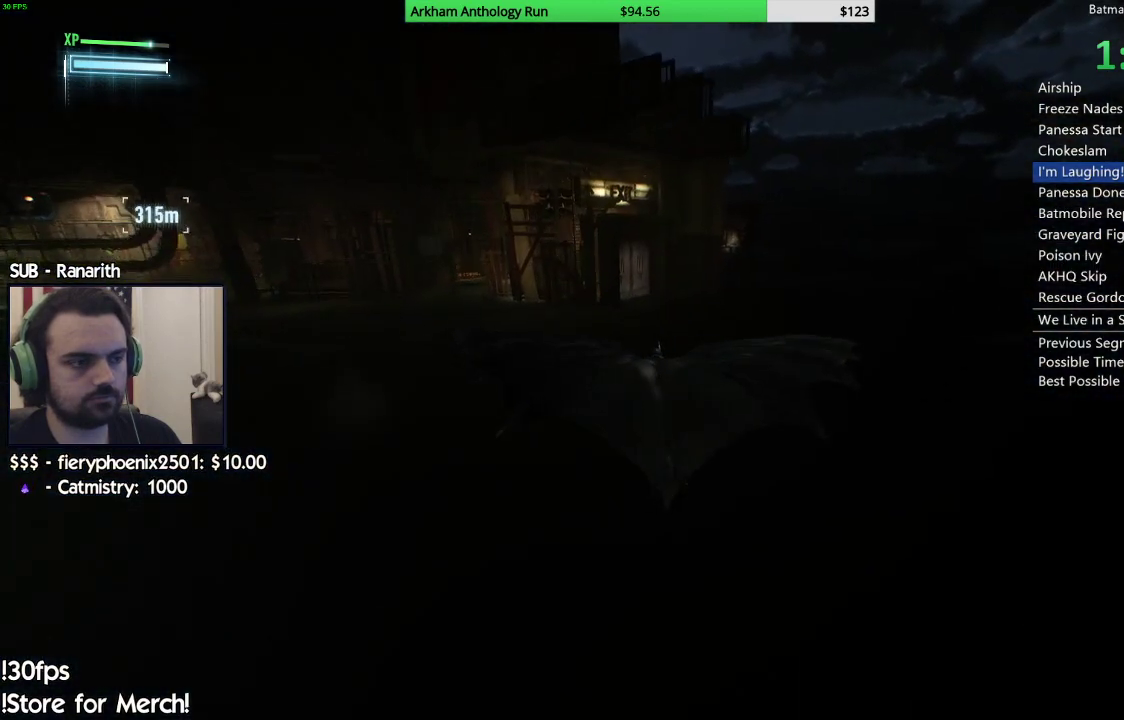
{"buttons": ["A"], "left_stick": "up-left", "right_stick": "center", "events": [[417, "left_stick", "up-left"]]}